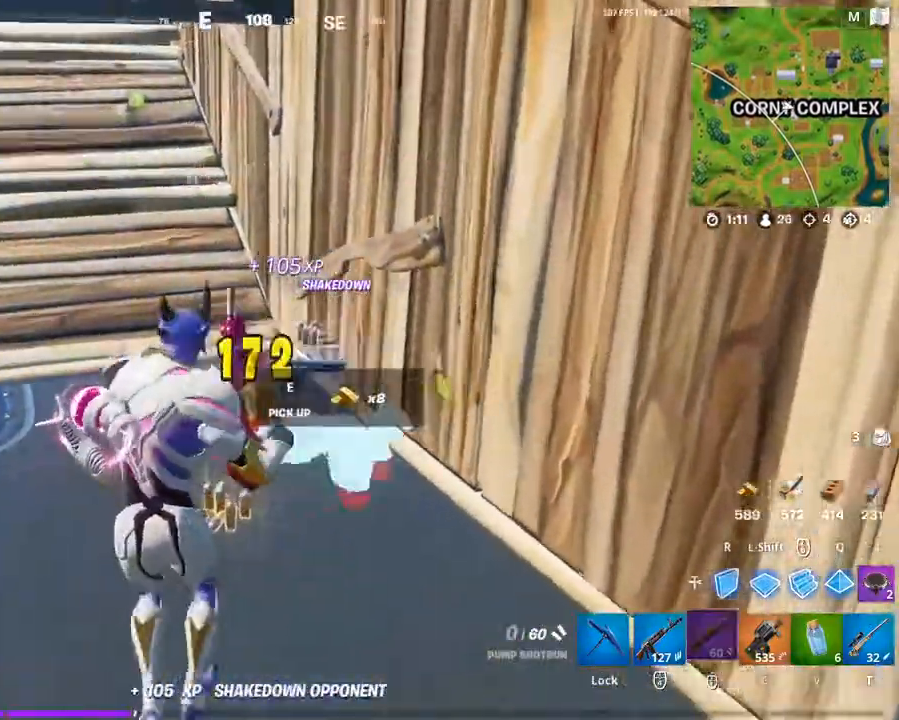
Gameplay with keyboard and mouse; each line is a JSON object with the keys and mouse buttons held at the frame after it. "events" lists presses ("down") and releases ("up") of "1", "2", "3", "4", "5", "a", "alt", "c", "caps_lock", "ctrl", "d", "e", "f", "g", "q", "r", "s", "shift", "space", "t", "tab", "v", "w", "x", "z", "mouse_left", "mouse_wheel" and "mouse_right" between this image and that frame as [ms after this image, input, new state], when the widget could be followed in between. "mouse_left", "mouse_wheel", "mouse_right" = the "left", "wheel", "right" buttons of the "mouse" list. No other keys are recorded. "wheel" means that the mouse wheel is clicked or scrolled. "mouse_move" is the direction in which the mouse moves at that frame (one of eight, or "still"), when it could be read.
{"keys": ["w"], "mouse": [], "mouse_move": "still", "events": [[267, "g", "down"], [367, "g", "up"]]}
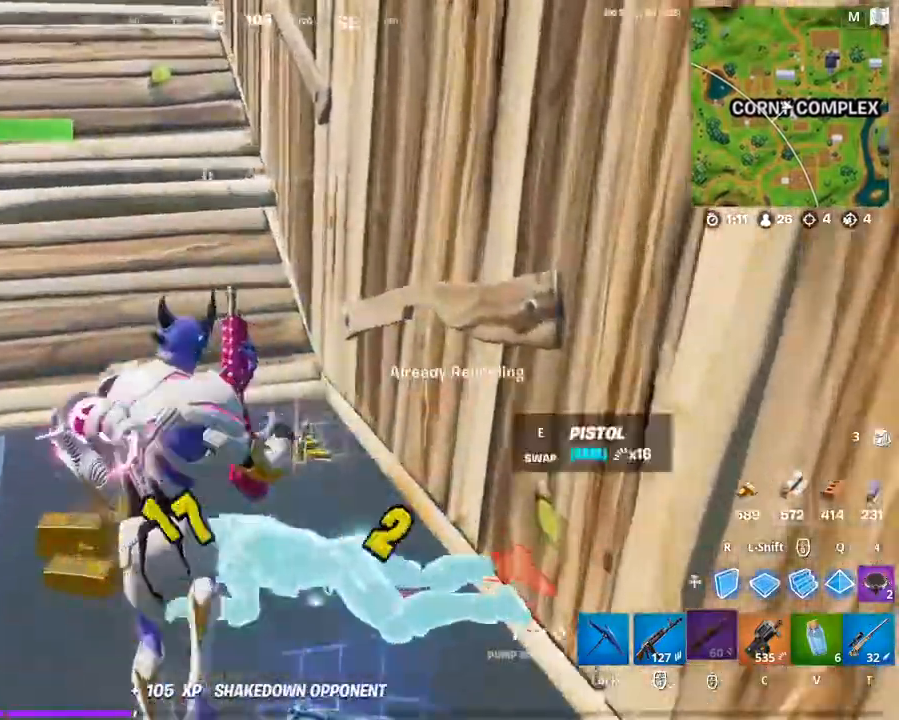
{"keys": ["a", "w"], "mouse": [], "mouse_move": "still", "events": [[200, "d", "down"], [467, "a", "down"], [467, "d", "up"]]}
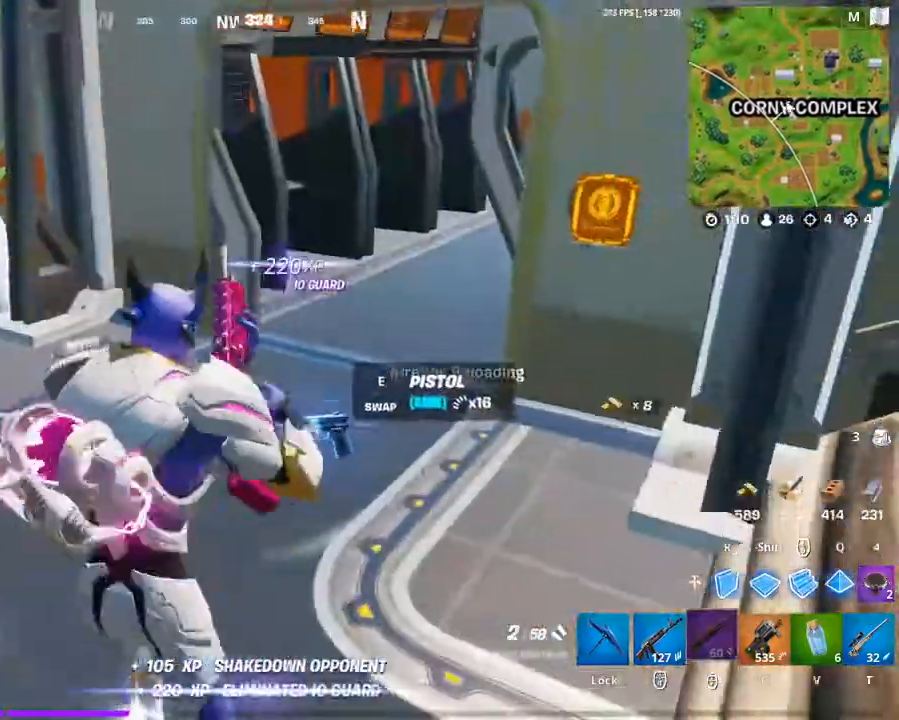
{"keys": ["w"], "mouse": [], "mouse_move": "right", "events": [[167, "a", "up"]]}
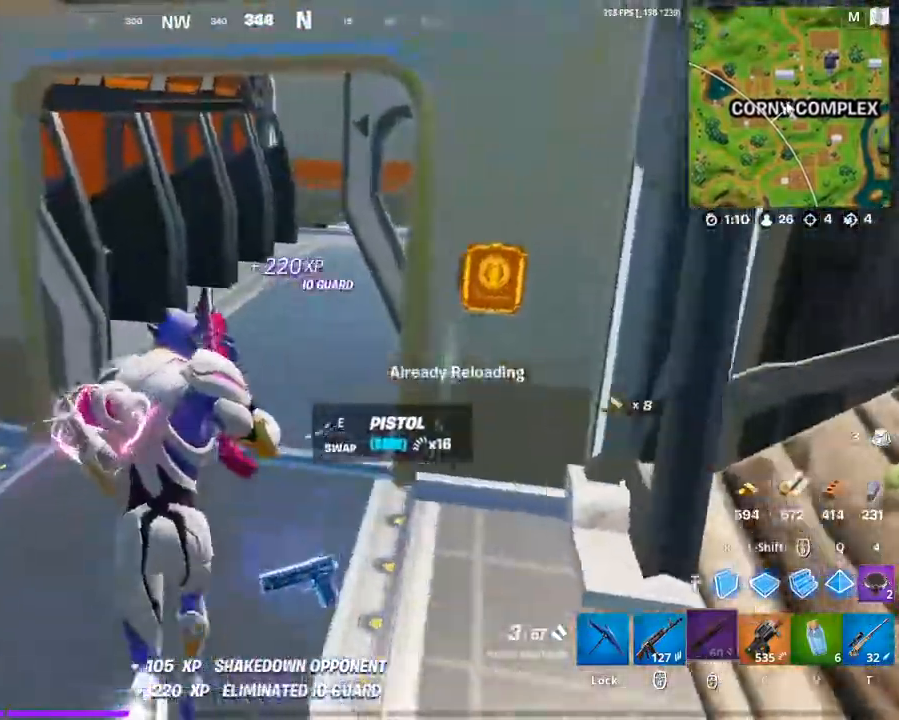
{"keys": ["w"], "mouse": [], "mouse_move": "right", "events": [[133, "a", "down"], [500, "a", "up"]]}
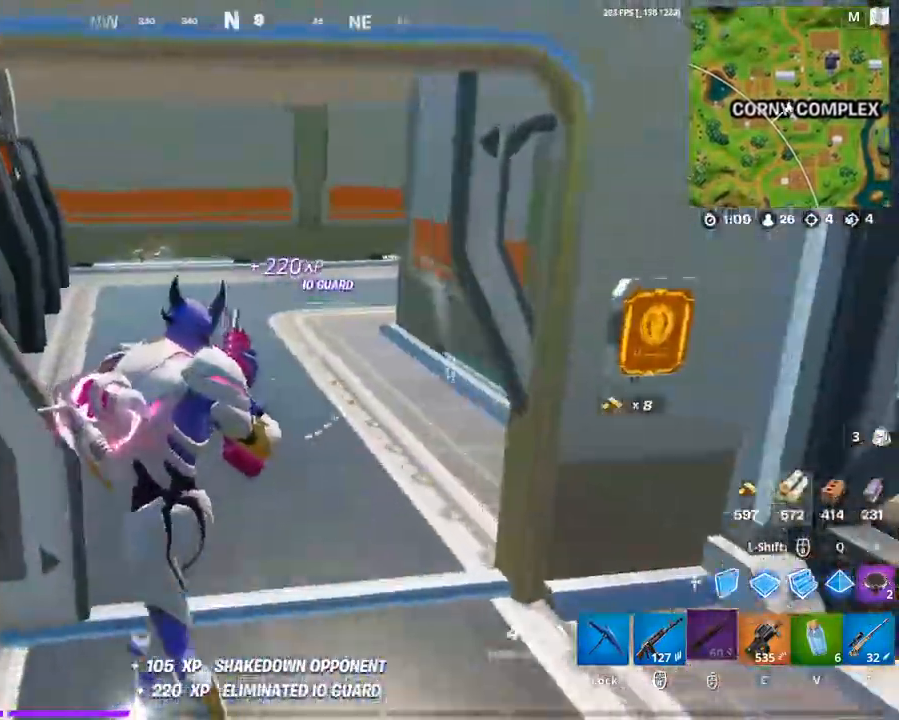
{"keys": ["d", "w"], "mouse": [], "mouse_move": "still", "events": [[200, "d", "down"]]}
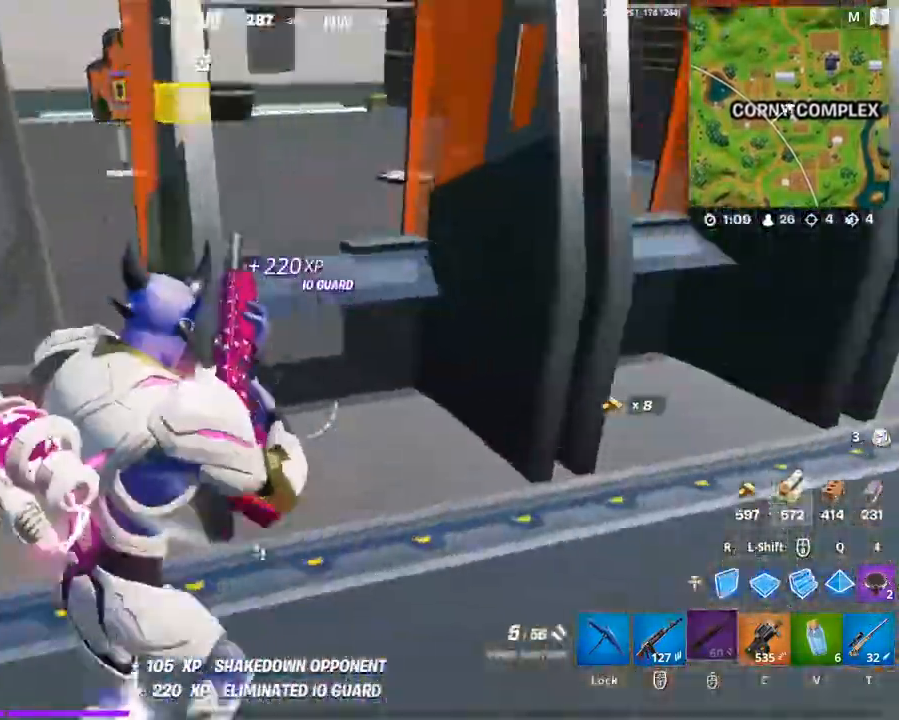
{"keys": ["d", "w"], "mouse": [], "mouse_move": "right", "events": [[100, "w", "up"], [433, "w", "down"]]}
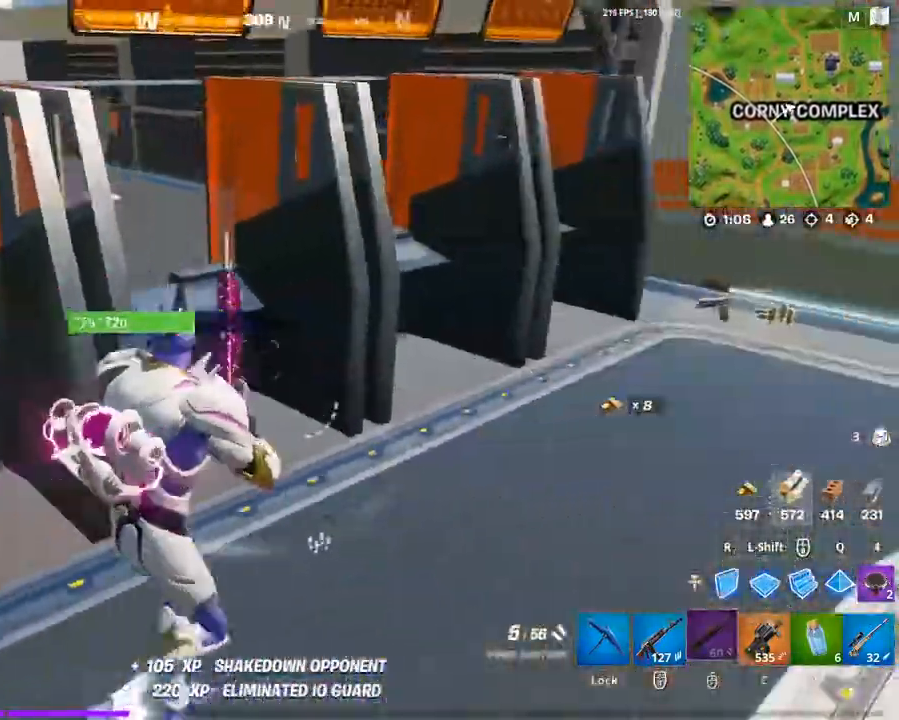
{"keys": ["d", "w"], "mouse": [], "mouse_move": "right", "events": []}
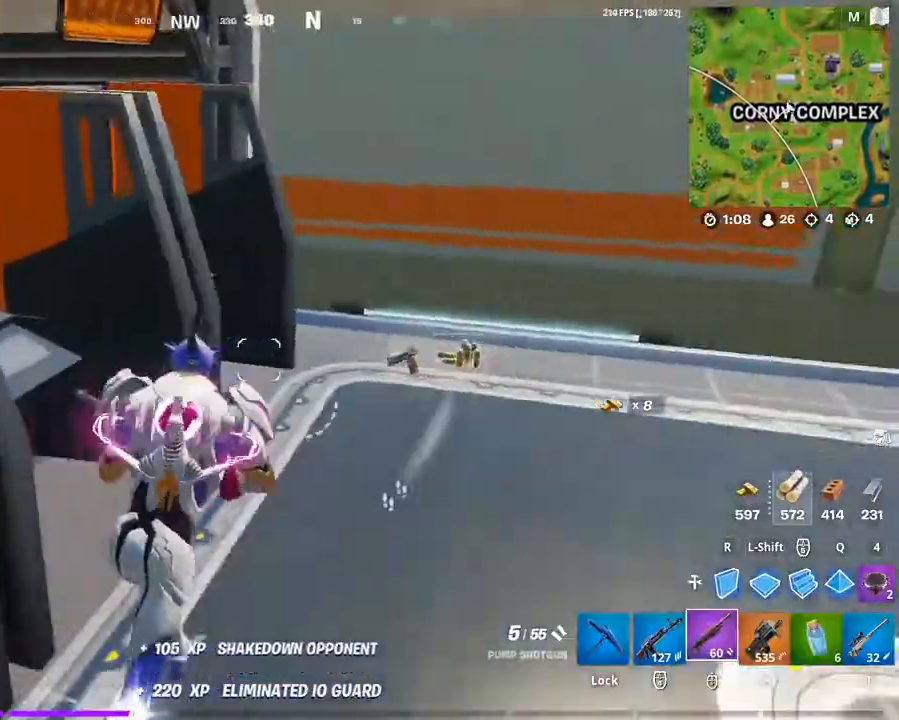
{"keys": ["caps_lock", "w"], "mouse": [], "mouse_move": "right", "events": [[200, "d", "up"], [333, "d", "down"], [433, "caps_lock", "down"], [433, "d", "up"]]}
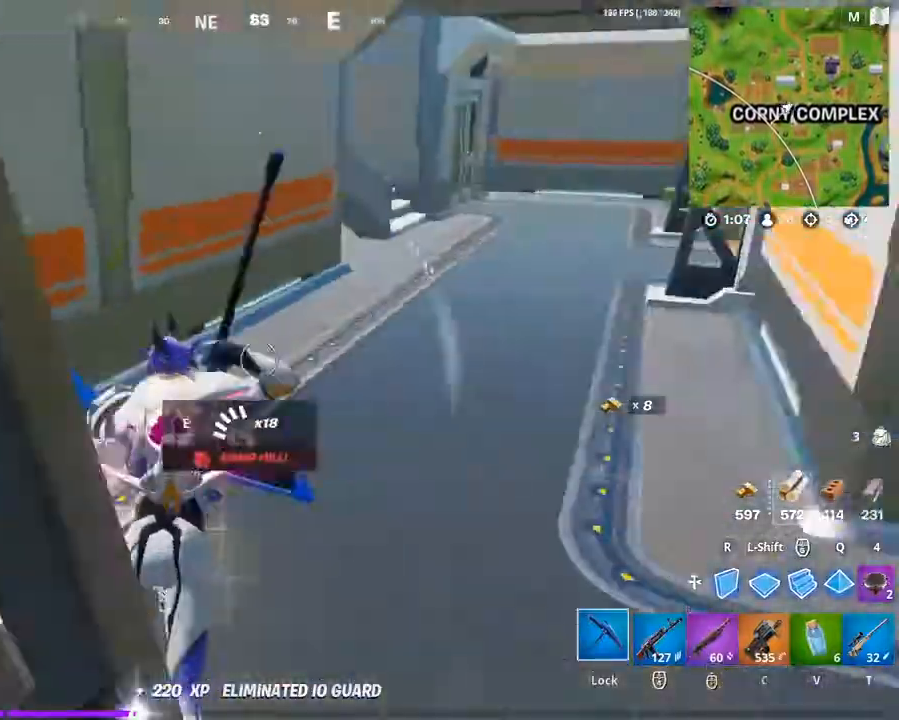
{"keys": ["a", "w"], "mouse": [], "mouse_move": "still", "events": [[33, "caps_lock", "up"], [100, "caps_lock", "down"], [300, "caps_lock", "up"], [467, "a", "down"]]}
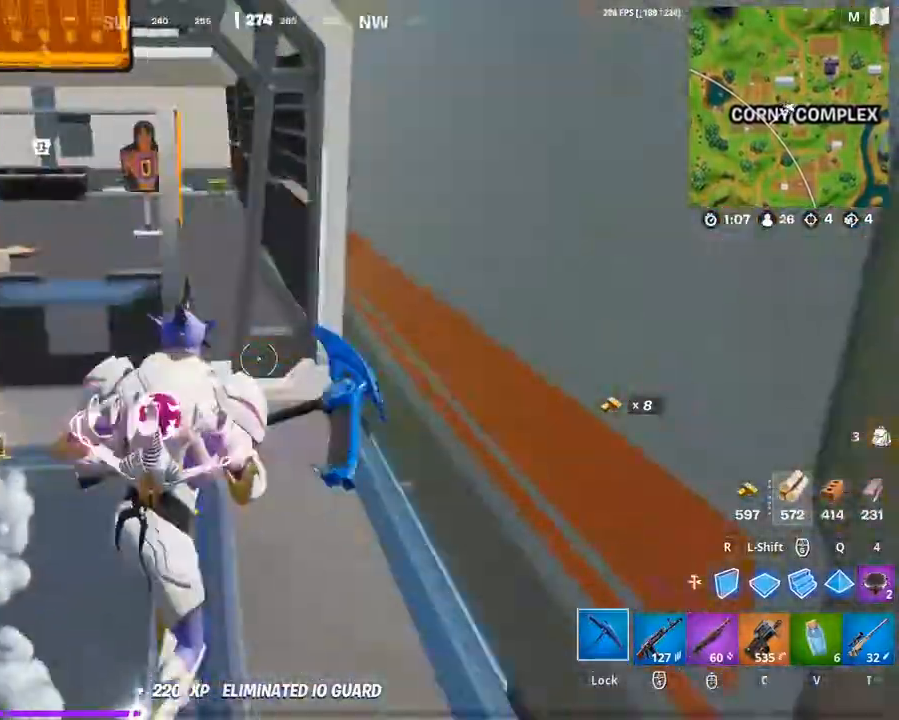
{"keys": ["w"], "mouse": ["left"], "mouse_move": "left", "events": [[267, "a", "up"], [300, "d", "down"], [500, "d", "up"], [500, "mouse_left", "down"]]}
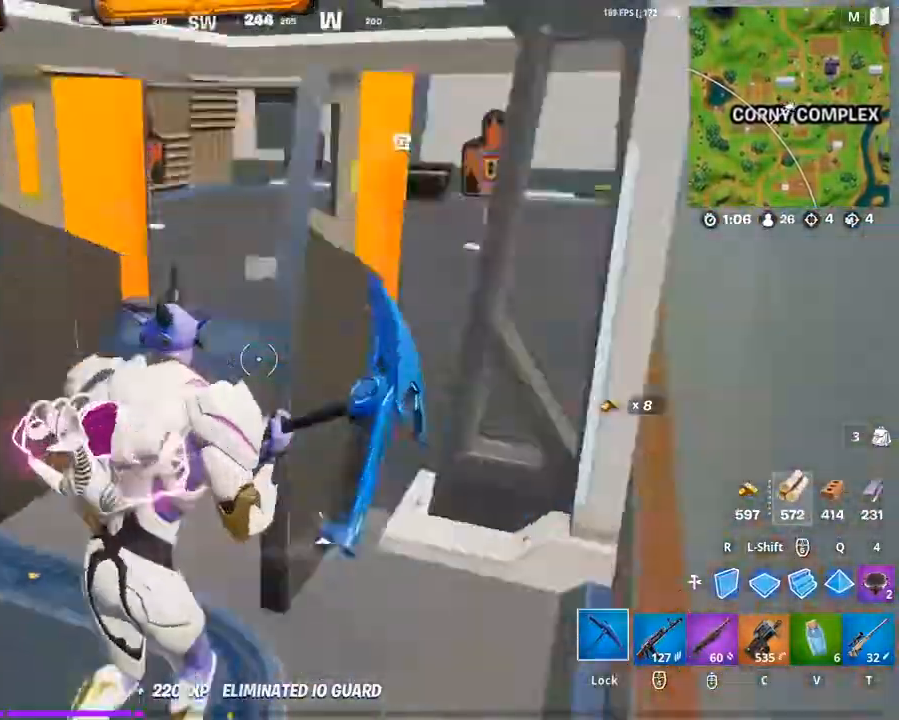
{"keys": ["d"], "mouse": ["left"], "mouse_move": "right", "events": [[33, "a", "down"], [233, "w", "up"], [367, "d", "down"], [433, "a", "up"]]}
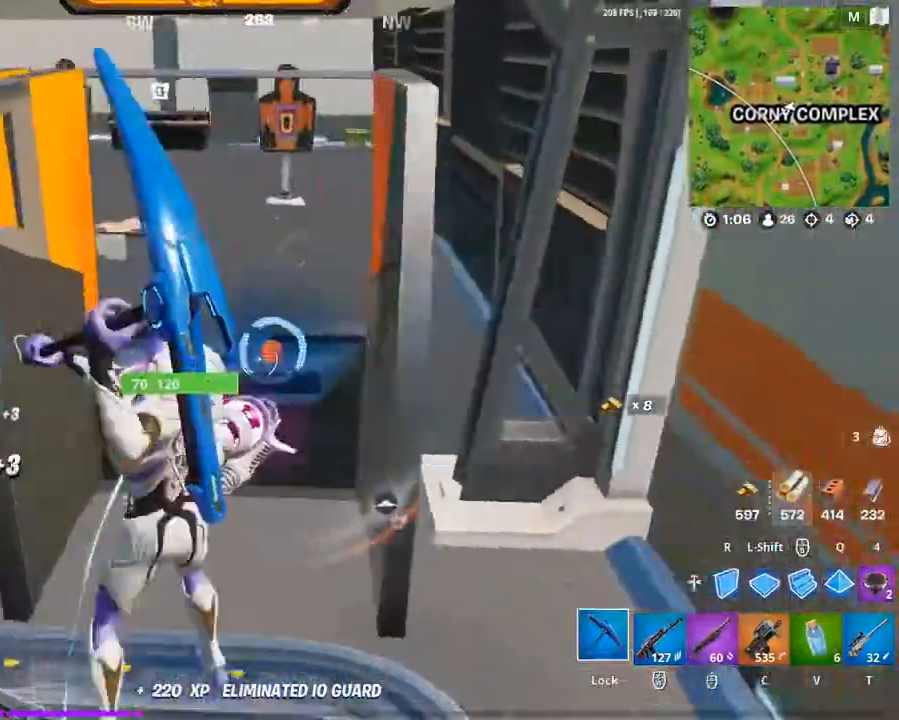
{"keys": ["w"], "mouse": ["left"], "mouse_move": "right", "events": [[100, "w", "down"], [167, "d", "up"], [233, "a", "down"], [433, "a", "up"]]}
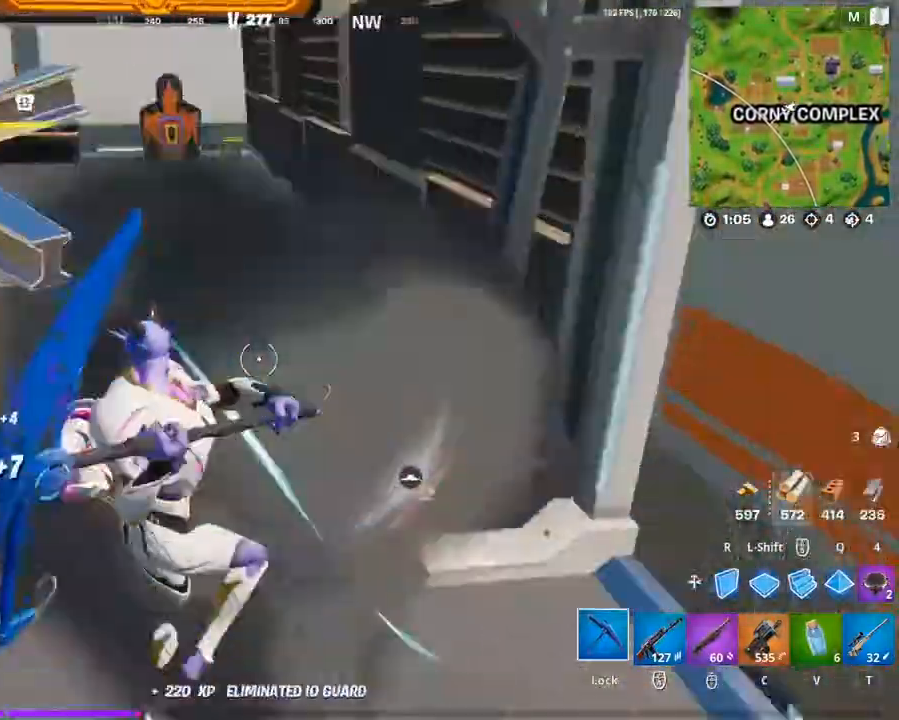
{"keys": ["w"], "mouse": [], "mouse_move": "still", "events": [[67, "mouse_left", "up"]]}
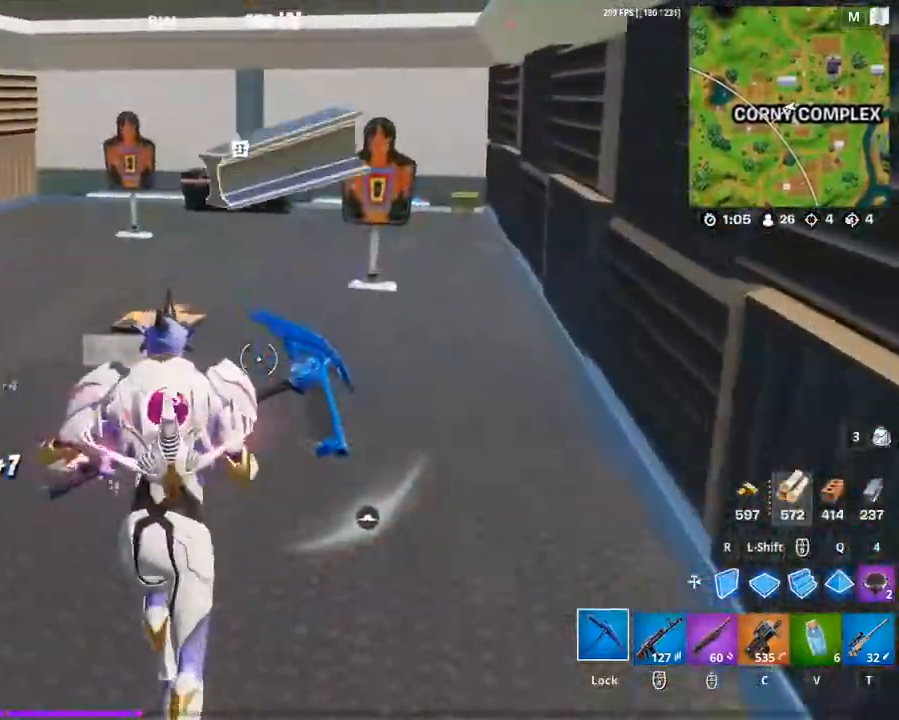
{"keys": [], "mouse": [], "mouse_move": "still", "events": [[133, "5", "down"], [267, "5", "up"], [500, "w", "up"]]}
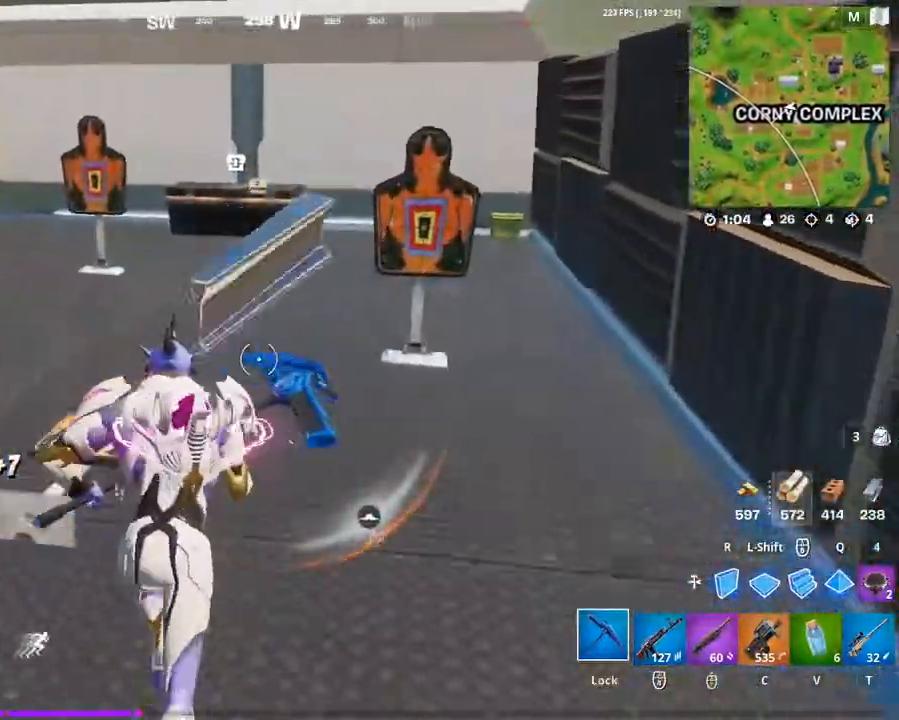
{"keys": [], "mouse": [], "mouse_move": "still", "events": []}
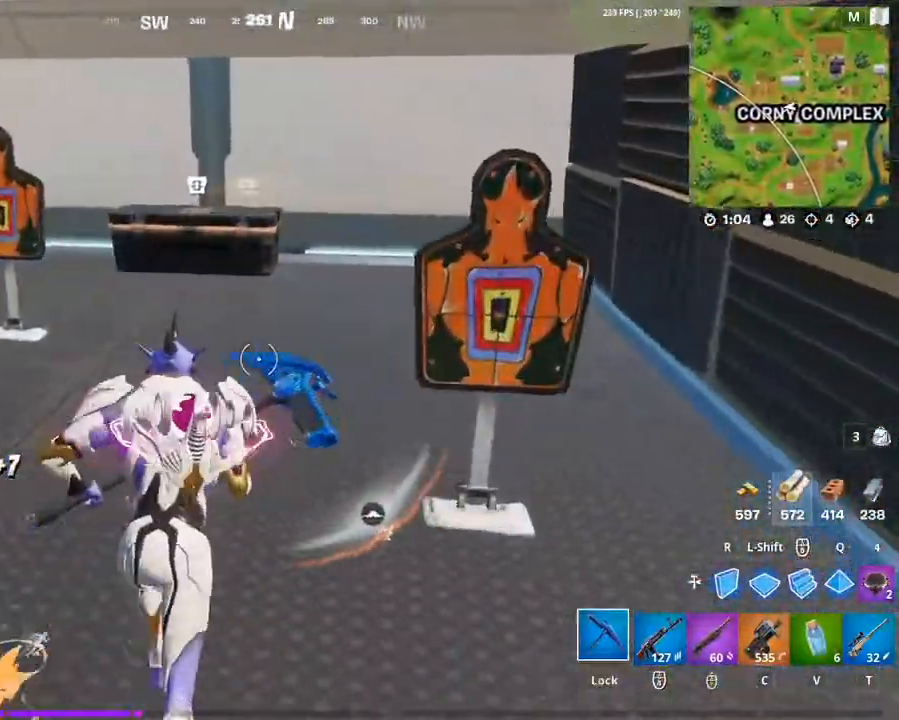
{"keys": [], "mouse": [], "mouse_move": "still", "events": []}
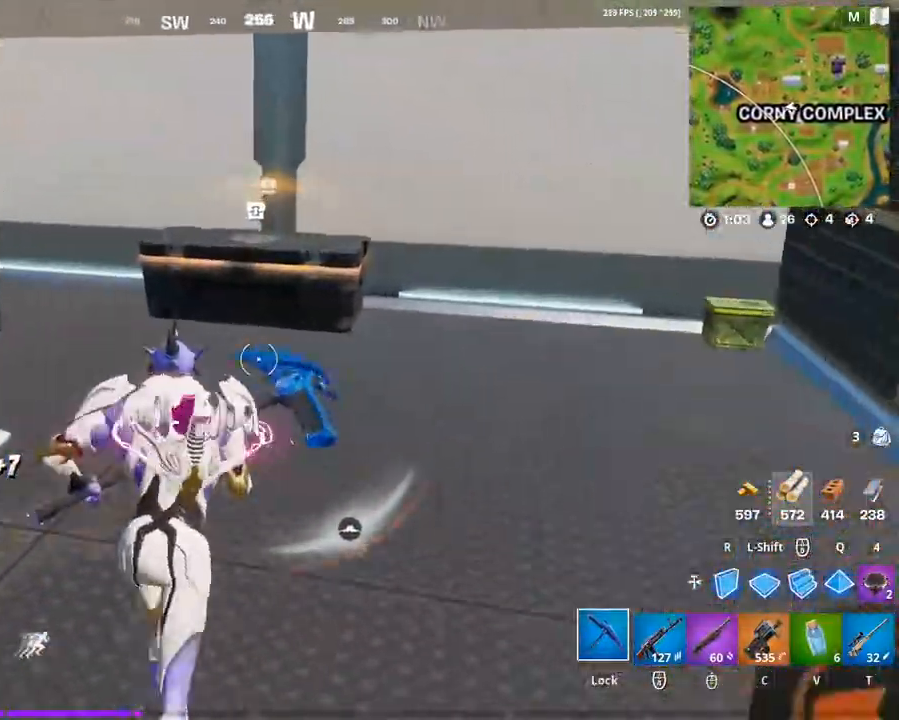
{"keys": ["w"], "mouse": [], "mouse_move": "still", "events": [[367, "tab", "down"], [467, "w", "down"], [500, "tab", "up"]]}
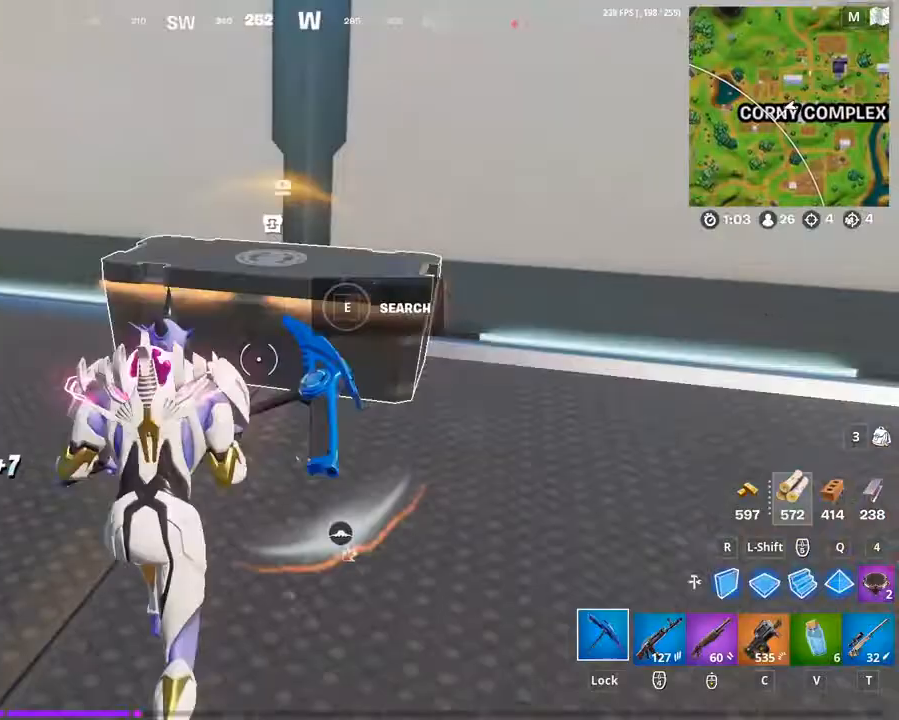
{"keys": ["e"], "mouse": [], "mouse_move": "still", "events": [[67, "e", "down"], [200, "w", "up"]]}
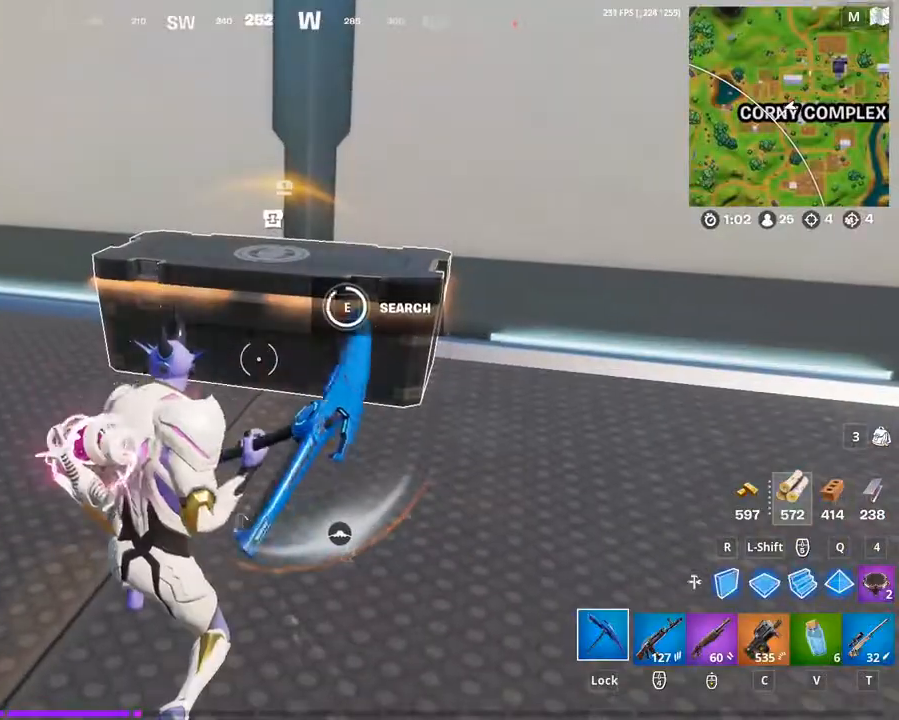
{"keys": ["w"], "mouse": [], "mouse_move": "still", "events": [[233, "w", "down"], [267, "e", "up"], [267, "space", "down"], [467, "space", "up"]]}
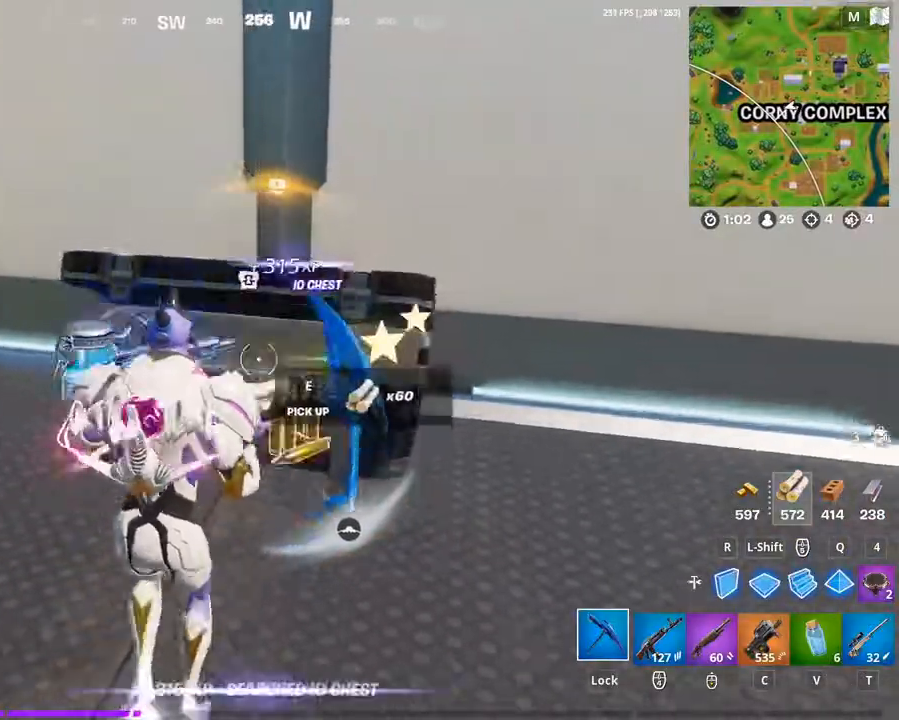
{"keys": ["d", "w"], "mouse": [], "mouse_move": "right", "events": [[33, "mouse_wheel", "down"], [100, "mouse_wheel", "up"], [133, "mouse_wheel", "down"], [200, "d", "down"], [200, "mouse_wheel", "up"]]}
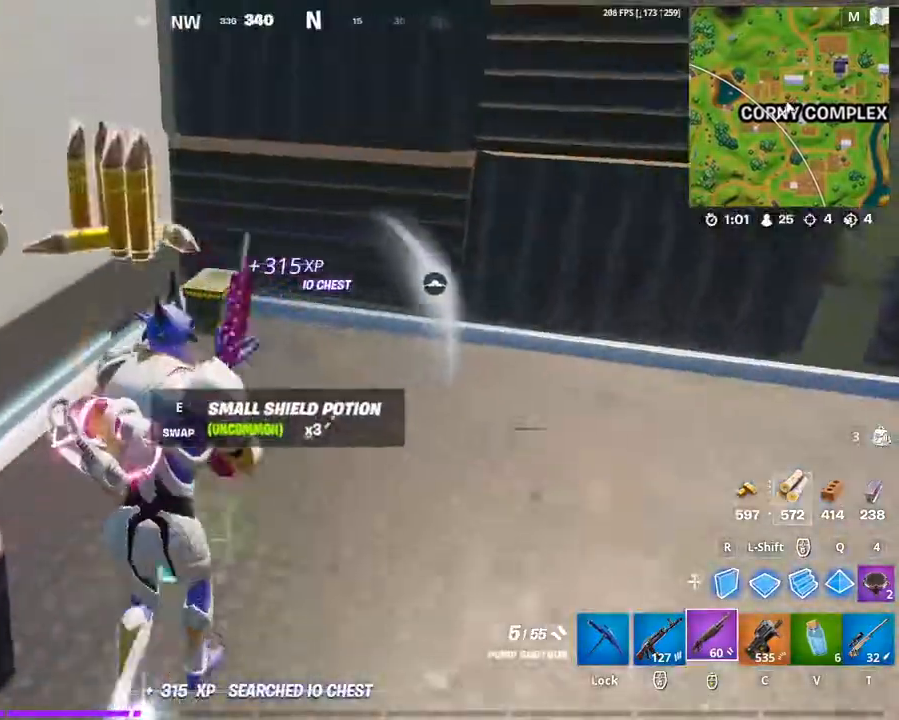
{"keys": ["e", "w"], "mouse": [], "mouse_move": "left", "events": [[333, "d", "up"], [500, "e", "down"]]}
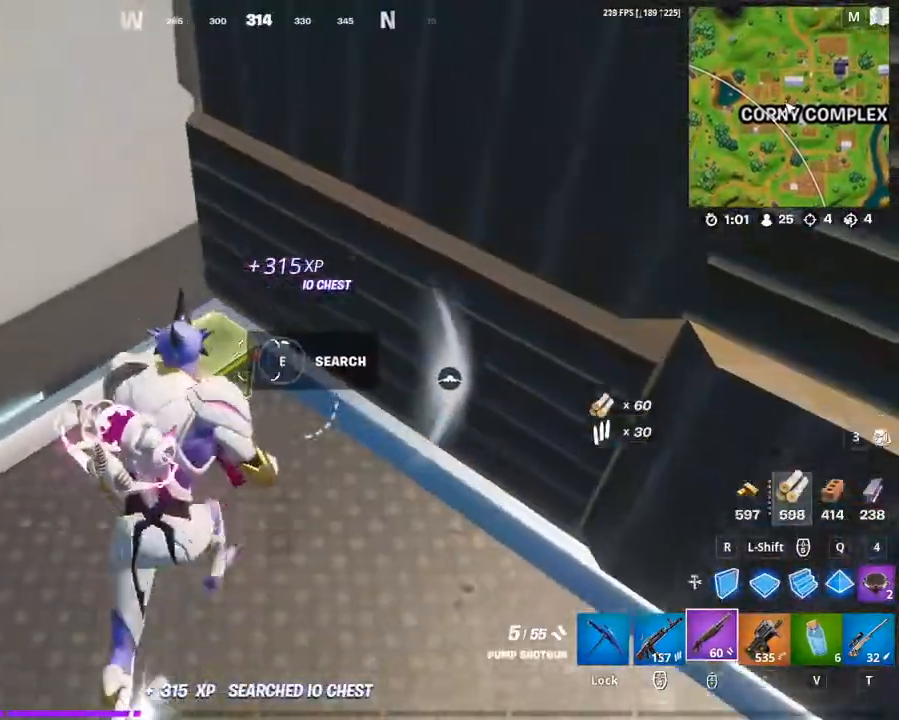
{"keys": ["e"], "mouse": [], "mouse_move": "still", "events": [[133, "w", "up"]]}
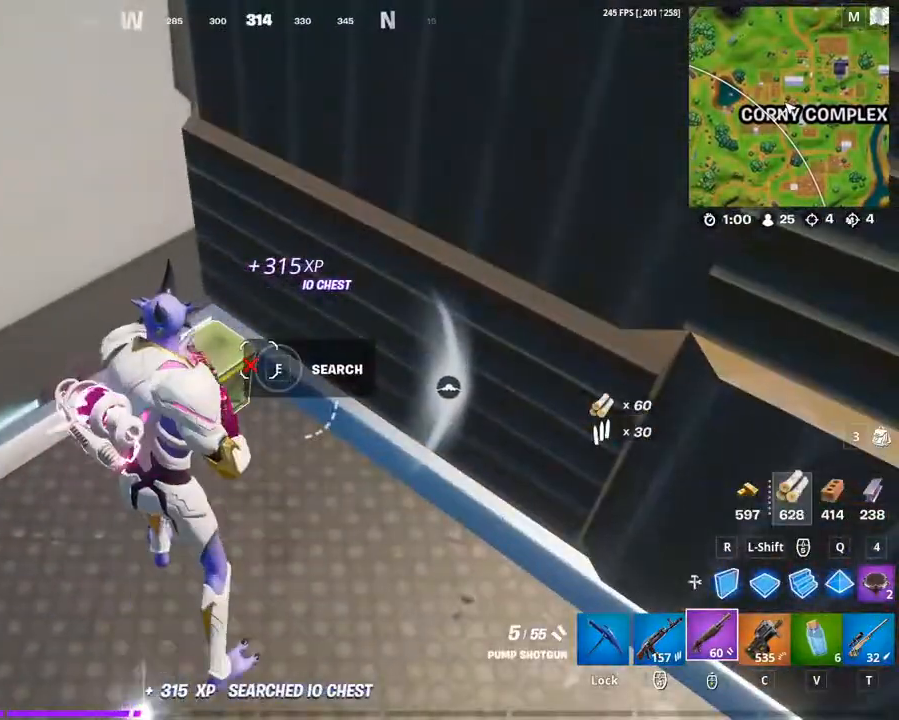
{"keys": ["a", "w"], "mouse": [], "mouse_move": "right", "events": [[233, "w", "down"], [267, "e", "up"], [433, "a", "down"]]}
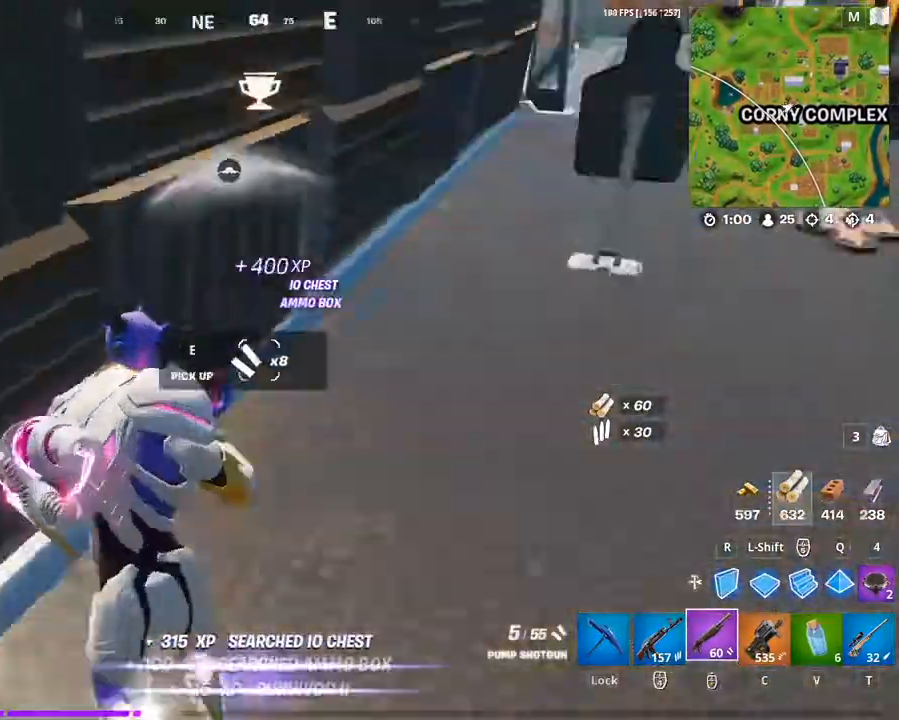
{"keys": ["w"], "mouse": [], "mouse_move": "right", "events": [[67, "t", "down"], [167, "t", "up"], [500, "a", "up"]]}
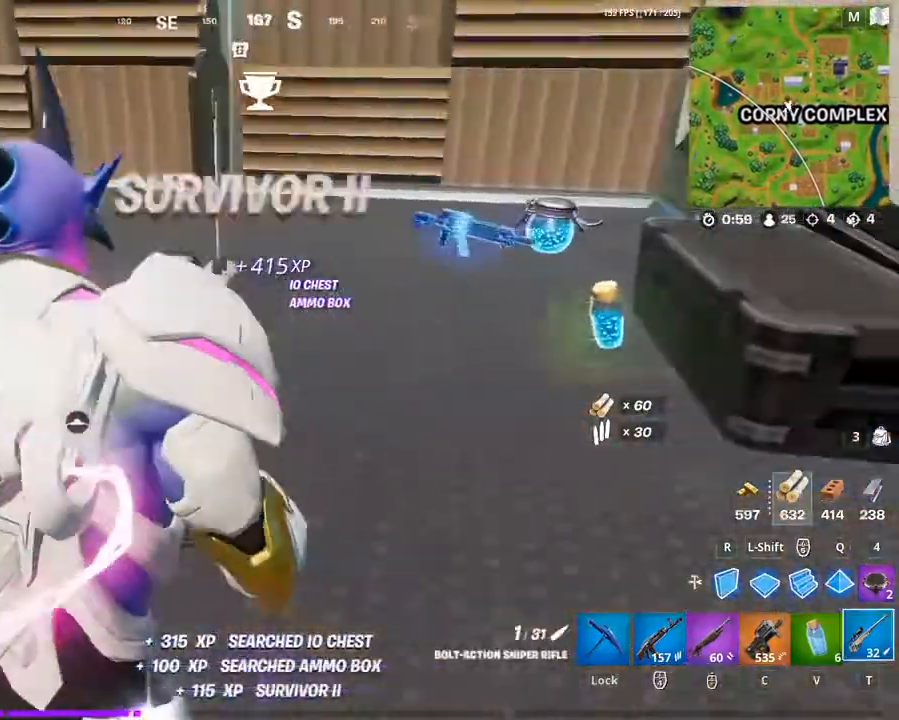
{"keys": ["w"], "mouse": [], "mouse_move": "still", "events": []}
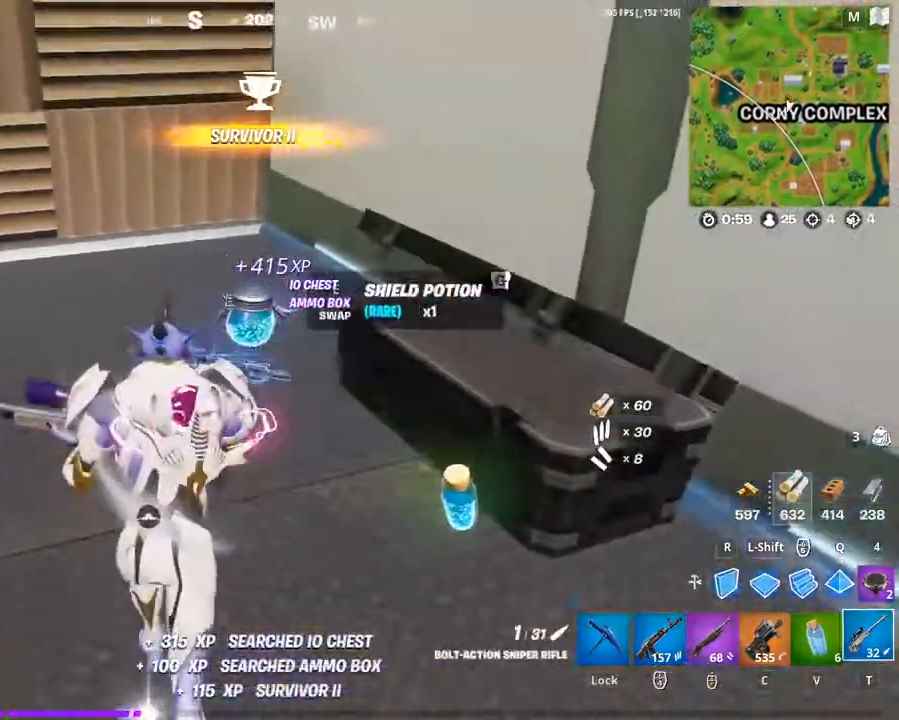
{"keys": ["e"], "mouse": [], "mouse_move": "left", "events": [[267, "tab", "down"], [433, "tab", "up"], [467, "e", "down"], [500, "w", "up"]]}
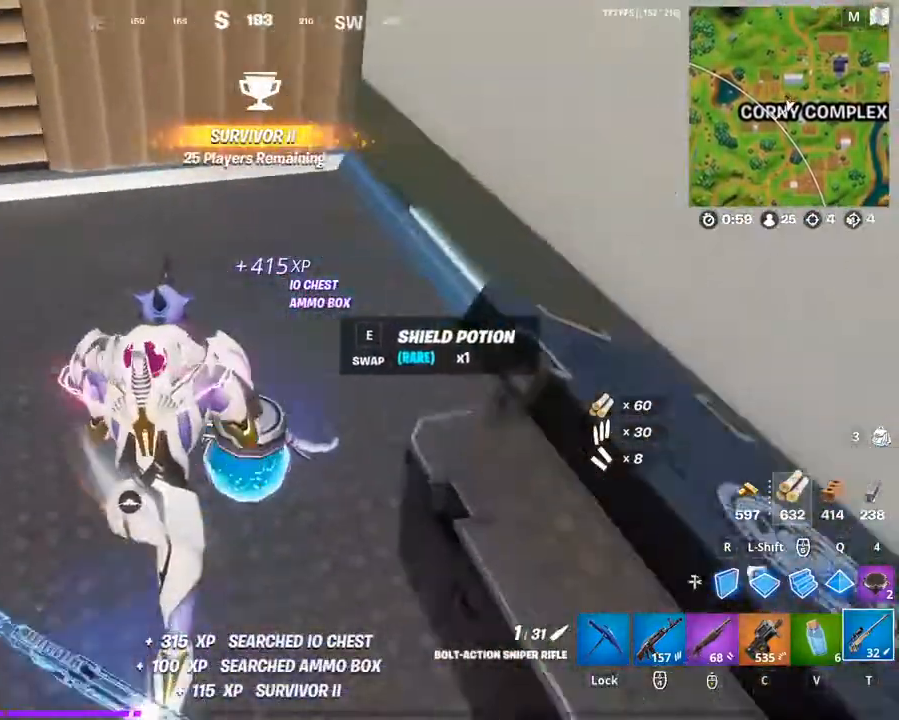
{"keys": ["a", "w"], "mouse": [], "mouse_move": "up", "events": [[100, "e", "up"], [167, "w", "down"], [300, "a", "down"]]}
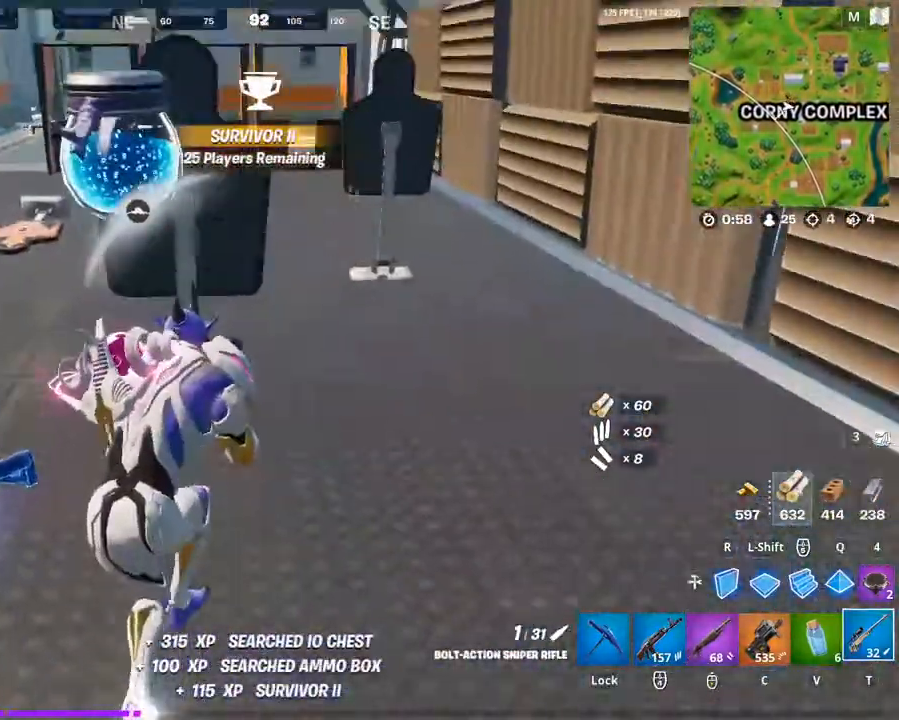
{"keys": [], "mouse": [], "mouse_move": "still", "events": [[233, "a", "up"], [267, "w", "up"], [367, "mouse_left", "down"], [500, "mouse_left", "up"]]}
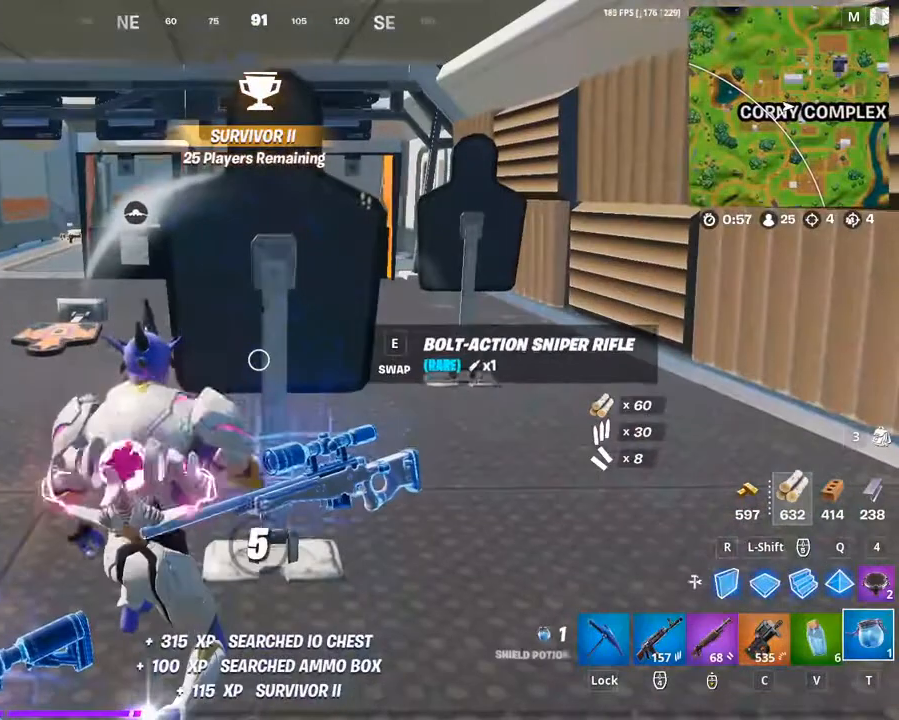
{"keys": [], "mouse": [], "mouse_move": "down-right", "events": []}
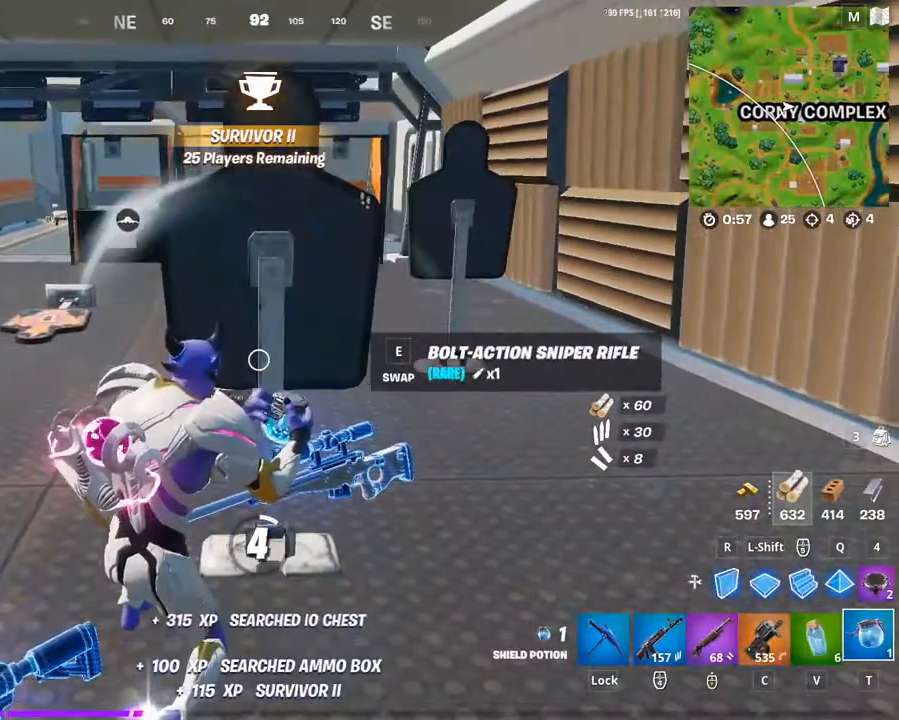
{"keys": [], "mouse": [], "mouse_move": "left", "events": []}